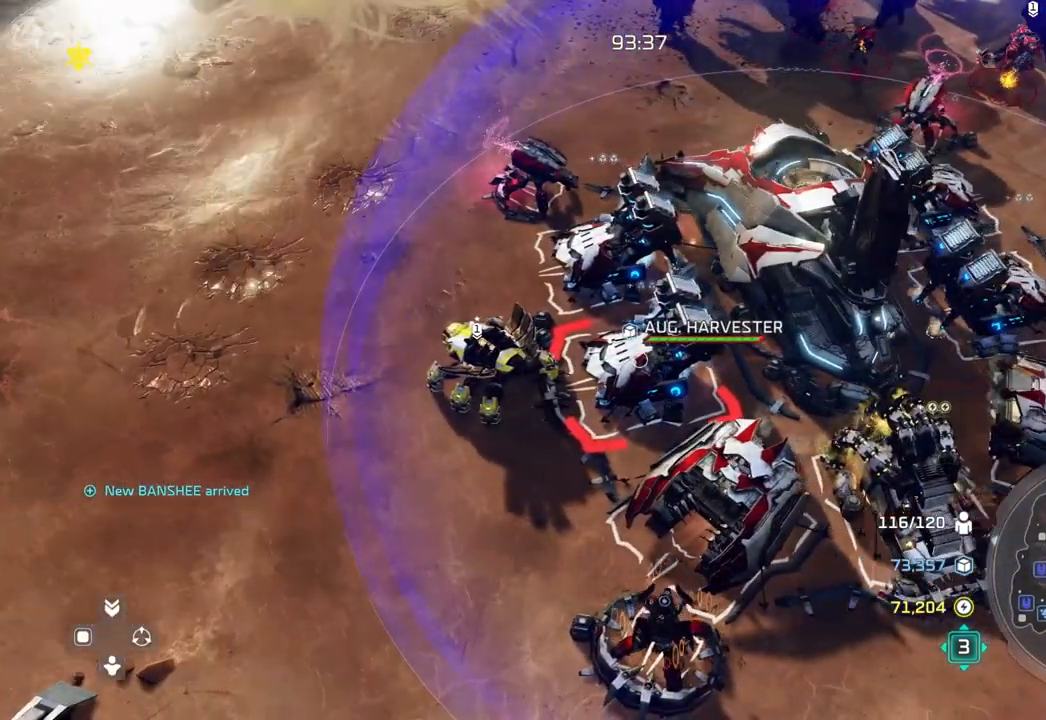
Gameplay with a controller (Xbox layout); each line is a JSON object with the inputs held at the frame after it (dt_ms = milliseconds from this image to that frame). "events" lists button and stick changes between this image and that frame as [ms after this image, input, new state], when the widget could be followed in between. Not read: B DPAD_DOWN HOME L2 L3 R3 SELECT X.
{"dt_ms": 500, "buttons": [], "left_stick": "center", "right_stick": "center", "events": [[267, "left_stick", "left"], [433, "left_stick", "center"]]}
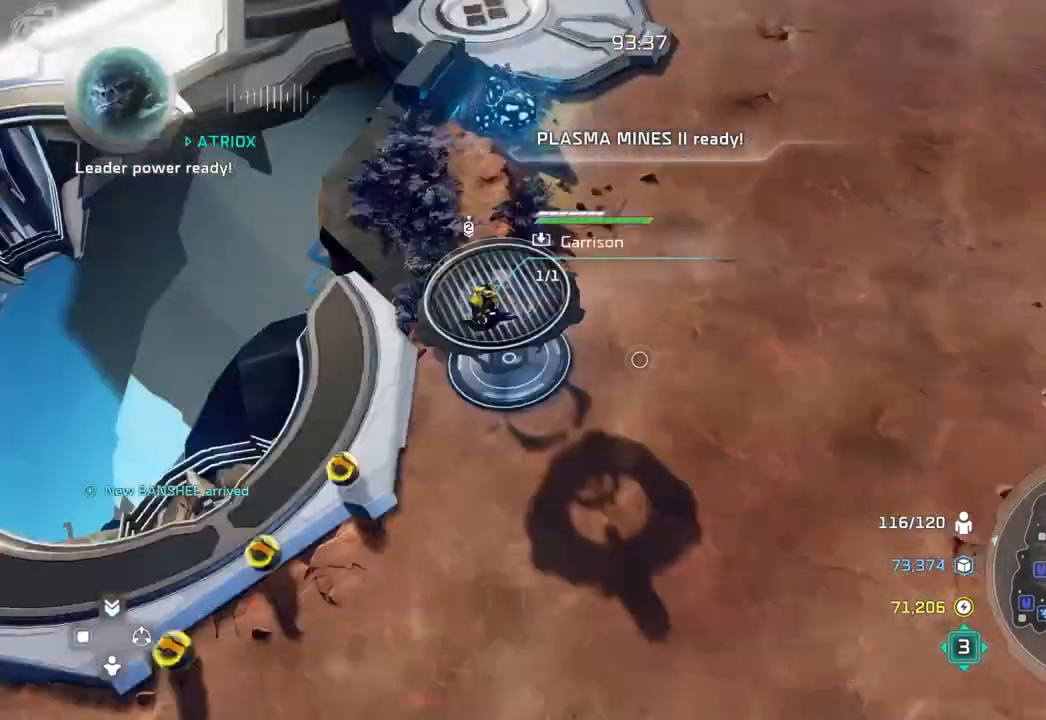
{"dt_ms": 500, "buttons": [], "left_stick": "center", "right_stick": "center", "events": []}
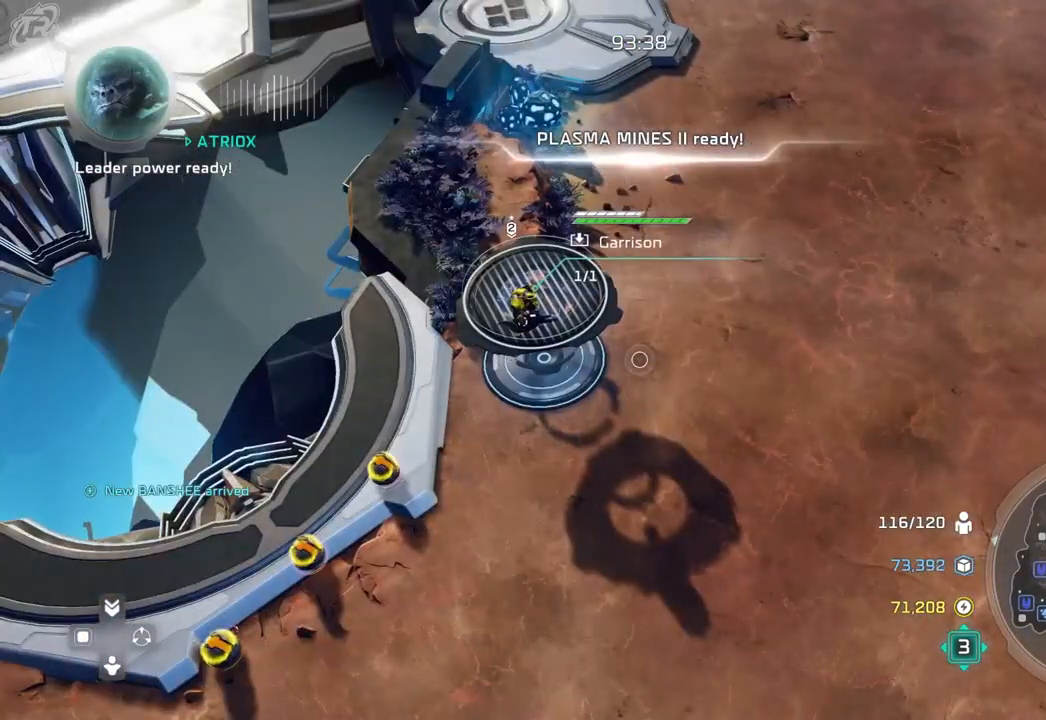
{"dt_ms": 500, "buttons": [], "left_stick": "center", "right_stick": "center", "events": []}
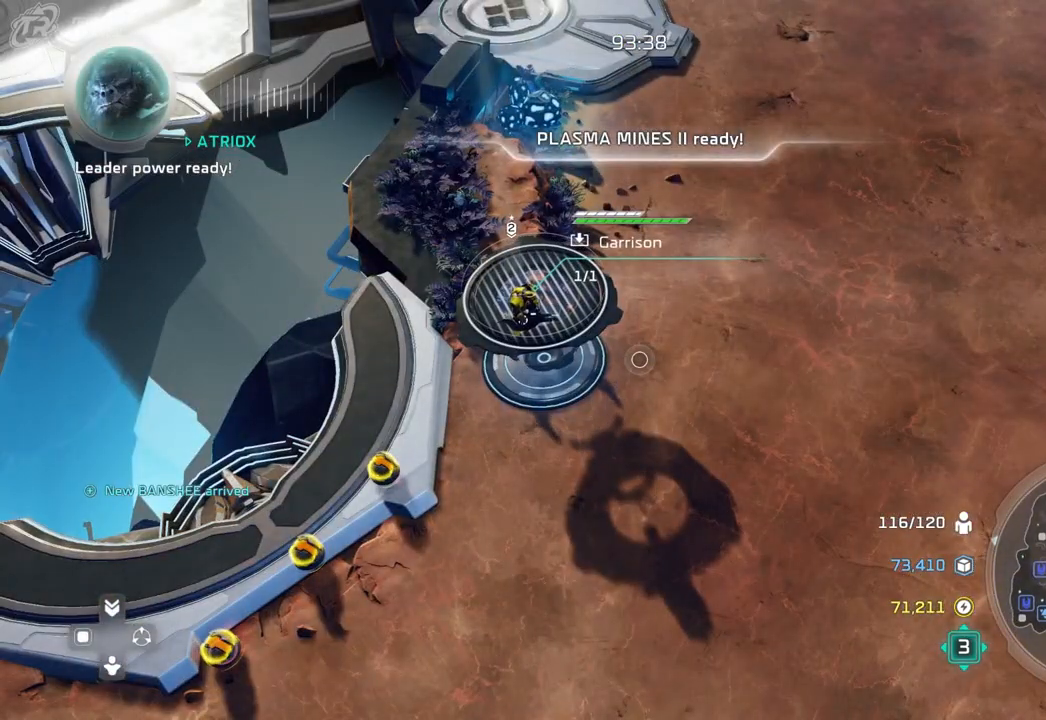
{"dt_ms": 500, "buttons": [], "left_stick": "right", "right_stick": "center", "events": [[500, "left_stick", "right"]]}
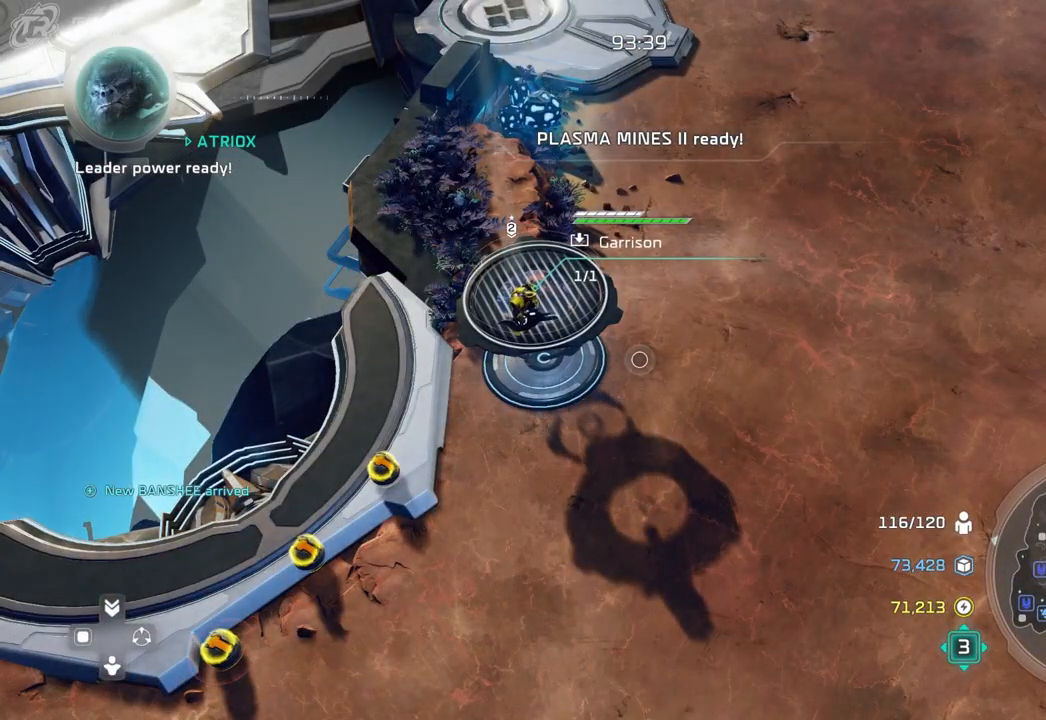
{"dt_ms": 500, "buttons": [], "left_stick": "up-right", "right_stick": "center", "events": [[267, "left_stick", "up-right"]]}
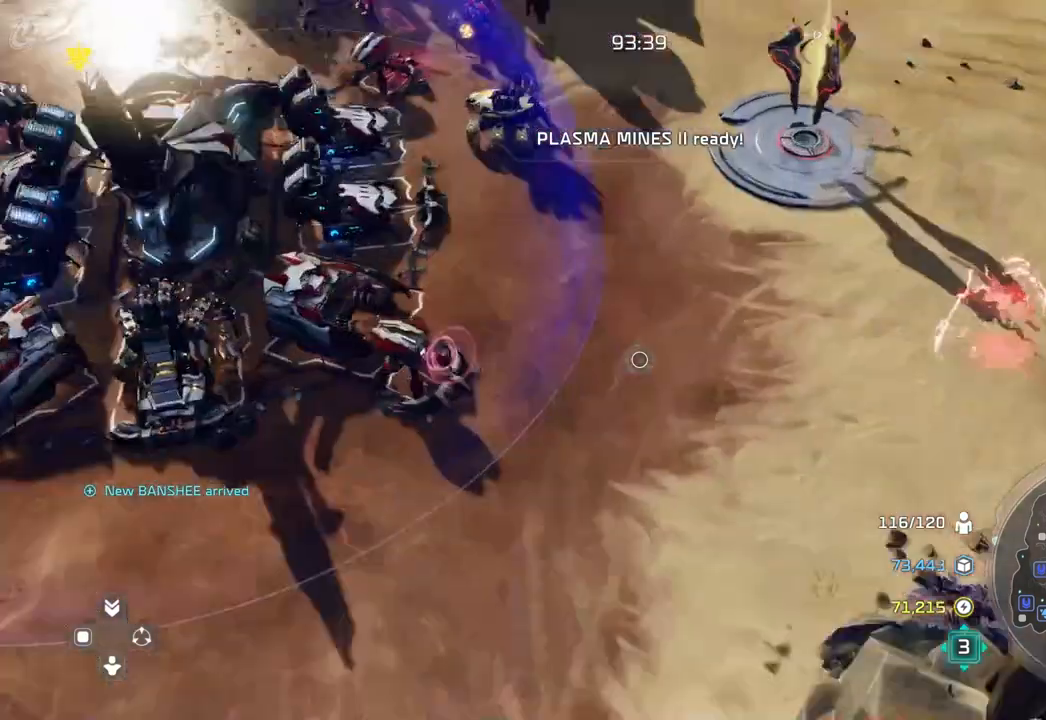
{"dt_ms": 500, "buttons": [], "left_stick": "right", "right_stick": "center"}
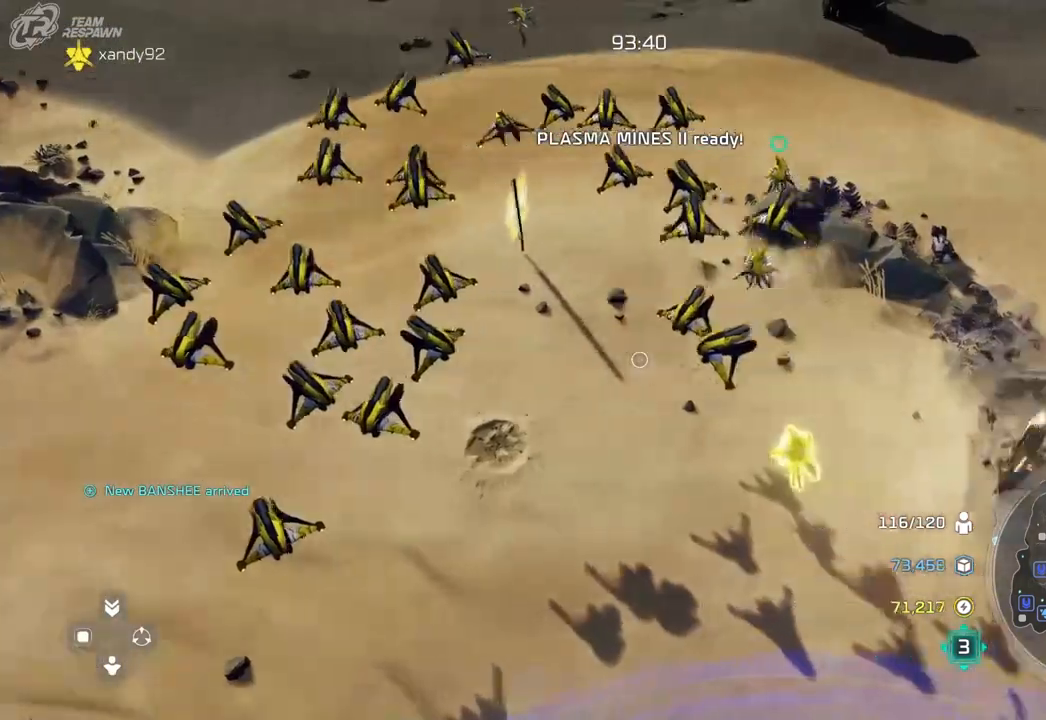
{"dt_ms": 500, "buttons": [], "left_stick": "right", "right_stick": "center", "events": [[133, "left_stick", "center"], [433, "left_stick", "right"]]}
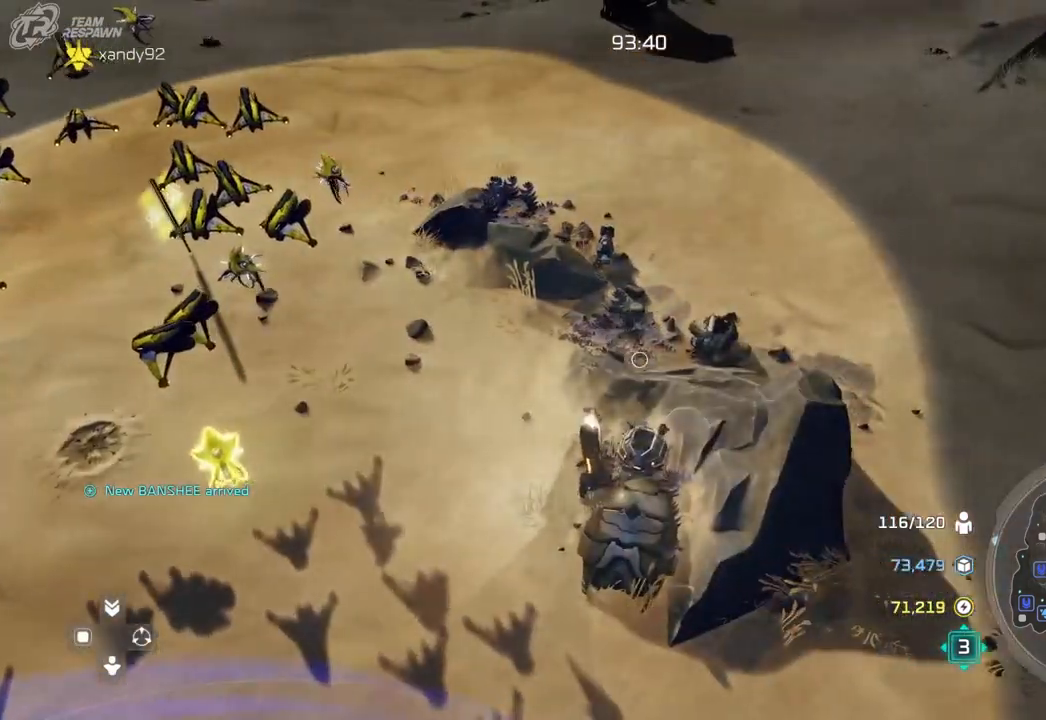
{"dt_ms": 500, "buttons": [], "left_stick": "right", "right_stick": "center", "events": [[33, "left_stick", "center"], [267, "left_stick", "right"]]}
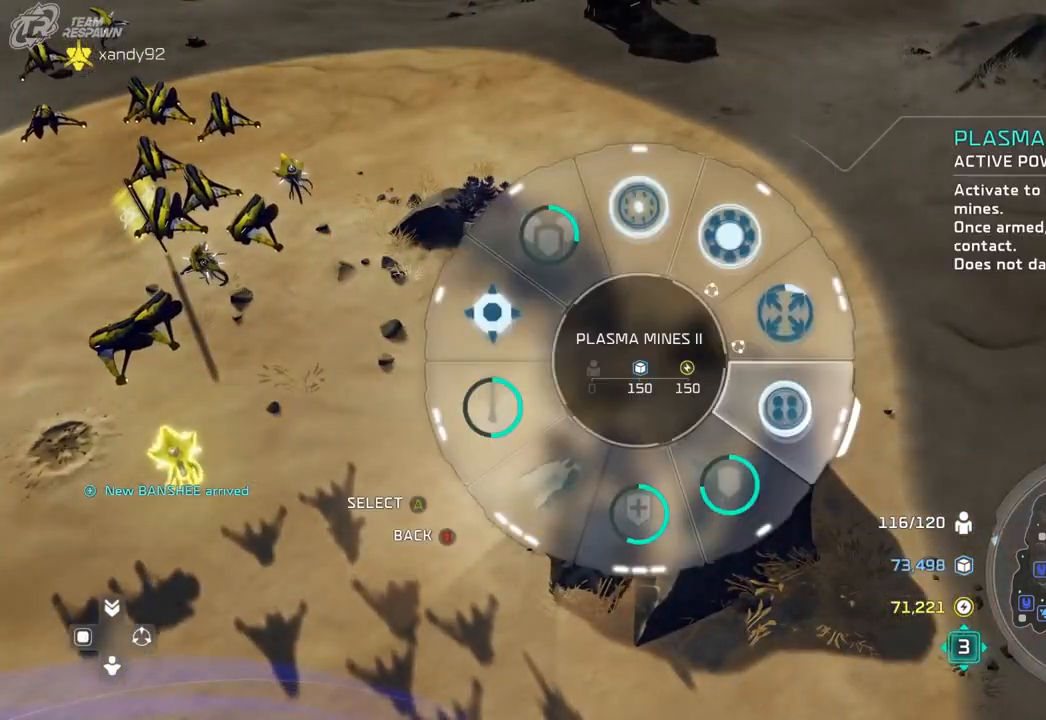
{"dt_ms": 1000, "buttons": [], "left_stick": "center", "right_stick": "center", "events": [[33, "A", "down"], [133, "A", "up"], [233, "left_stick", "center"], [300, "left_stick", "up-left"], [300, "right_stick", "left"], [533, "left_stick", "center"], [533, "right_stick", "center"], [833, "left_stick", "left"], [967, "left_stick", "center"]]}
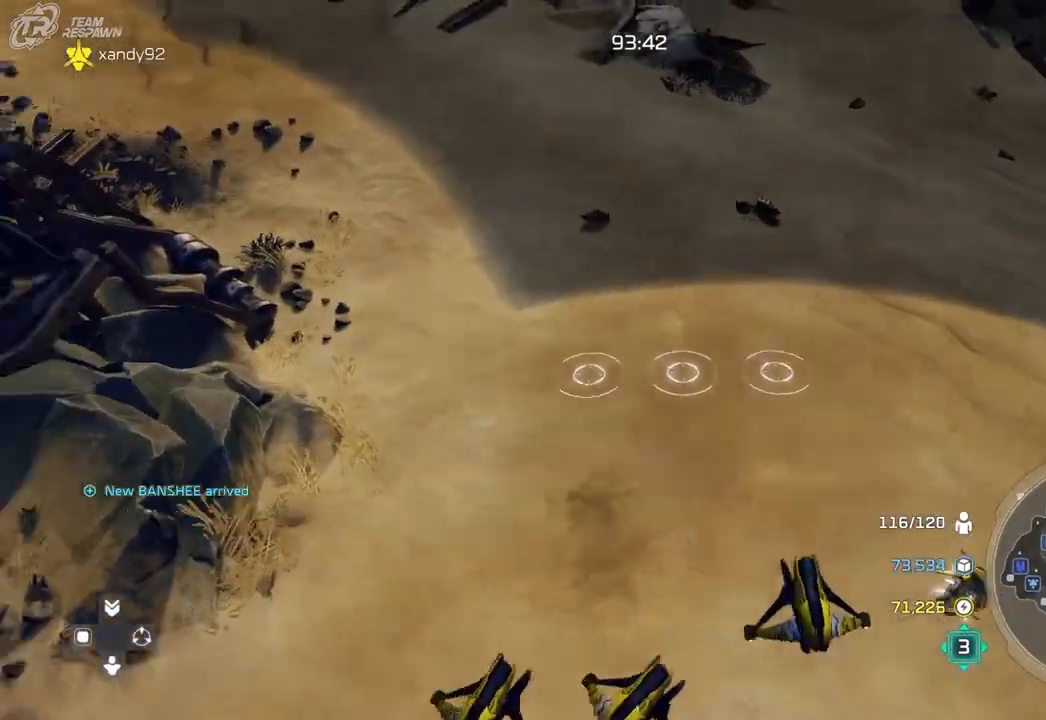
{"dt_ms": 500, "buttons": [], "left_stick": "left", "right_stick": "center", "events": [[33, "A", "down"], [133, "A", "up"], [267, "left_stick", "down"], [333, "left_stick", "down-left"], [467, "left_stick", "left"]]}
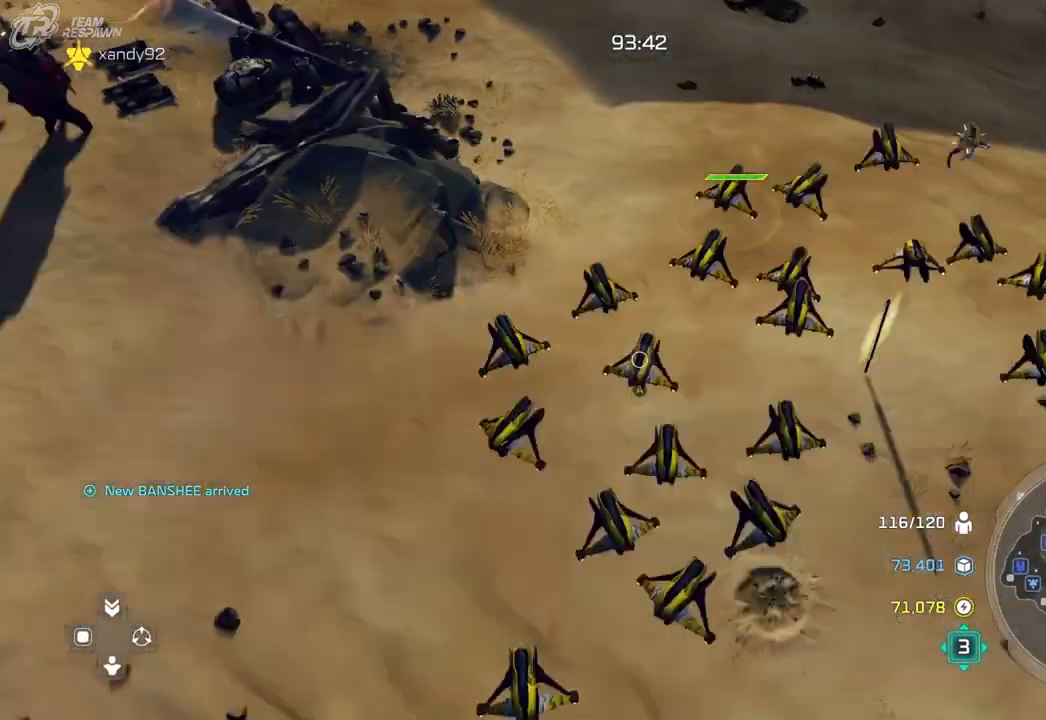
{"dt_ms": 500, "buttons": [], "left_stick": "center", "right_stick": "center", "events": [[67, "left_stick", "up-left"], [300, "left_stick", "center"]]}
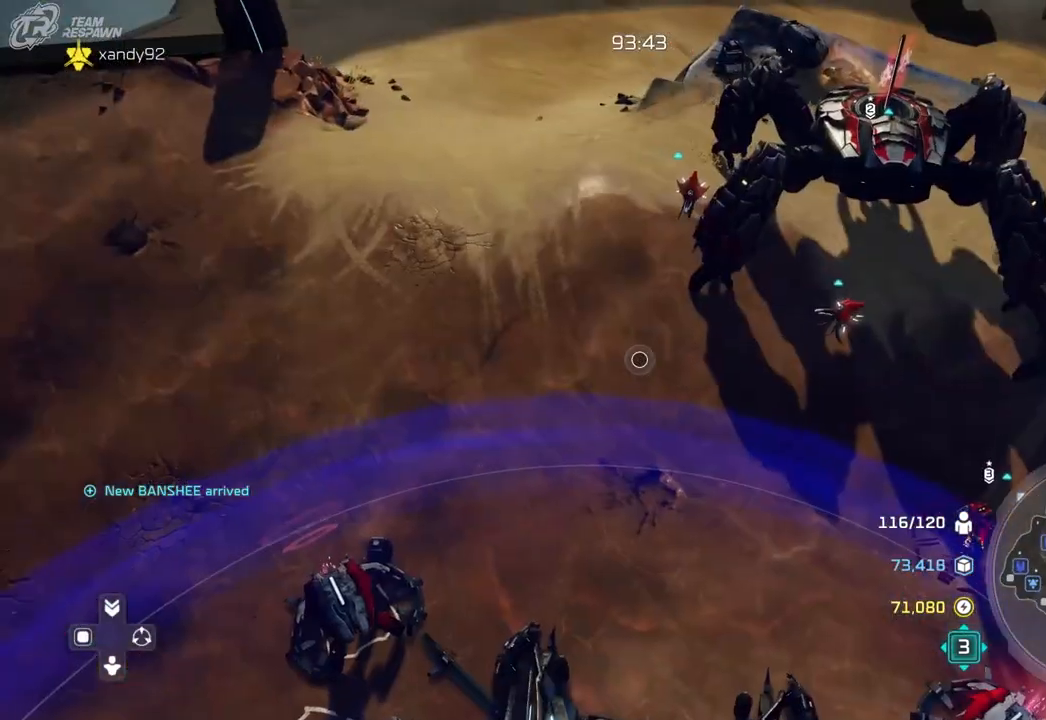
{"dt_ms": 500, "buttons": [], "left_stick": "down-right", "right_stick": "center", "events": [[67, "left_stick", "up"], [267, "left_stick", "down-right"]]}
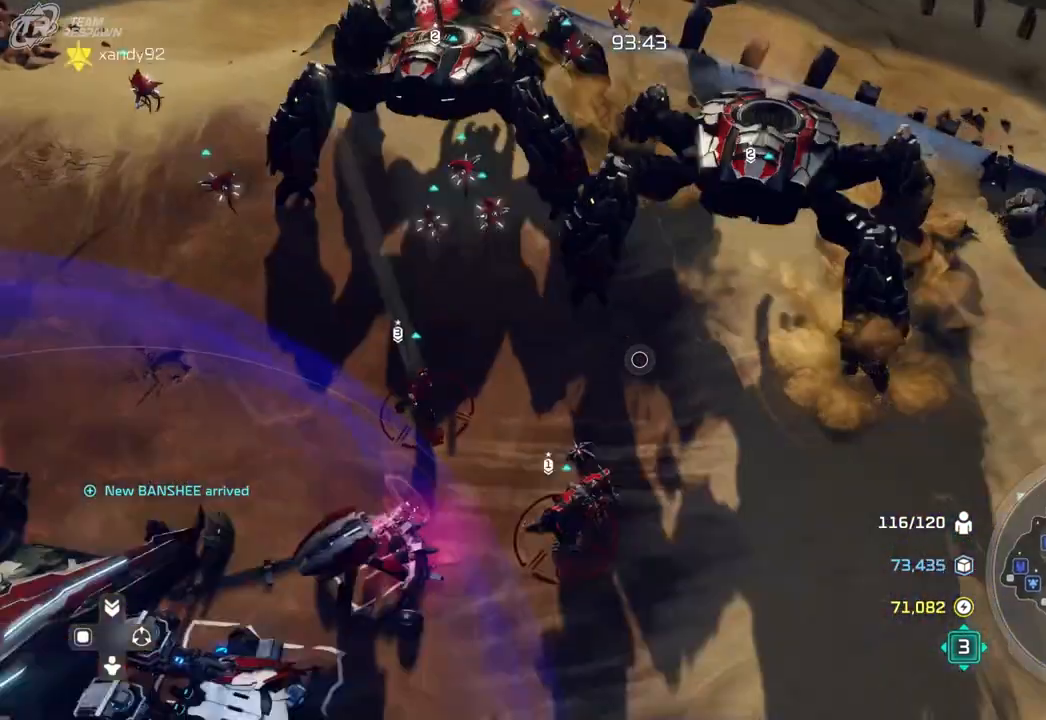
{"dt_ms": 1000, "buttons": [], "left_stick": "center", "right_stick": "center"}
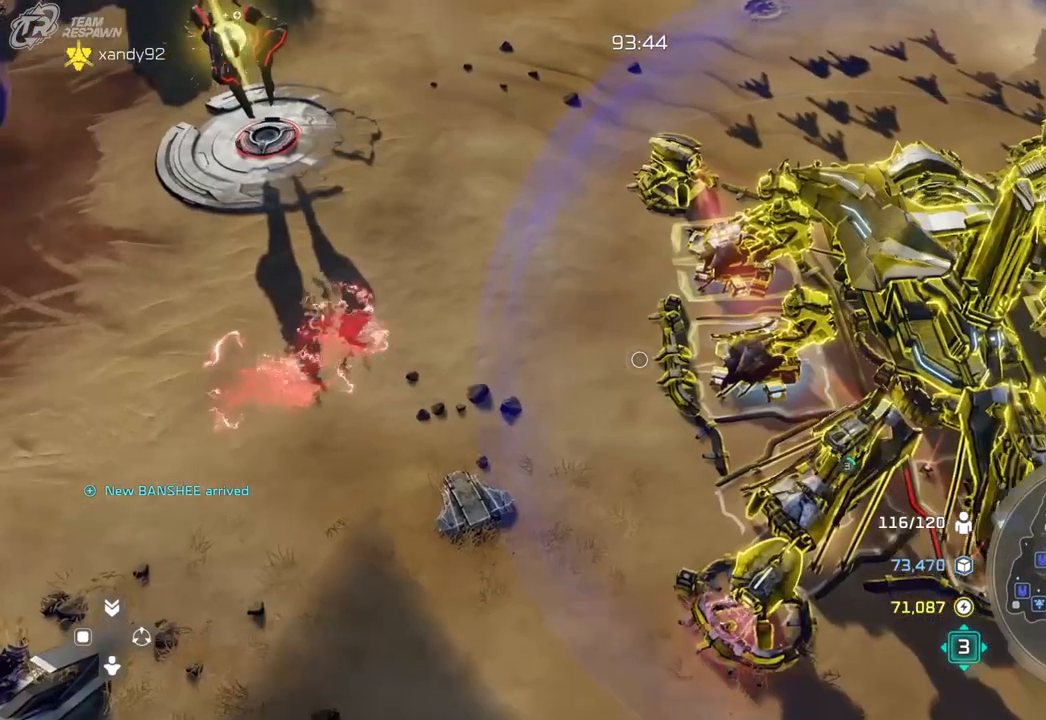
{"dt_ms": 1000, "buttons": [], "left_stick": "center", "right_stick": "center"}